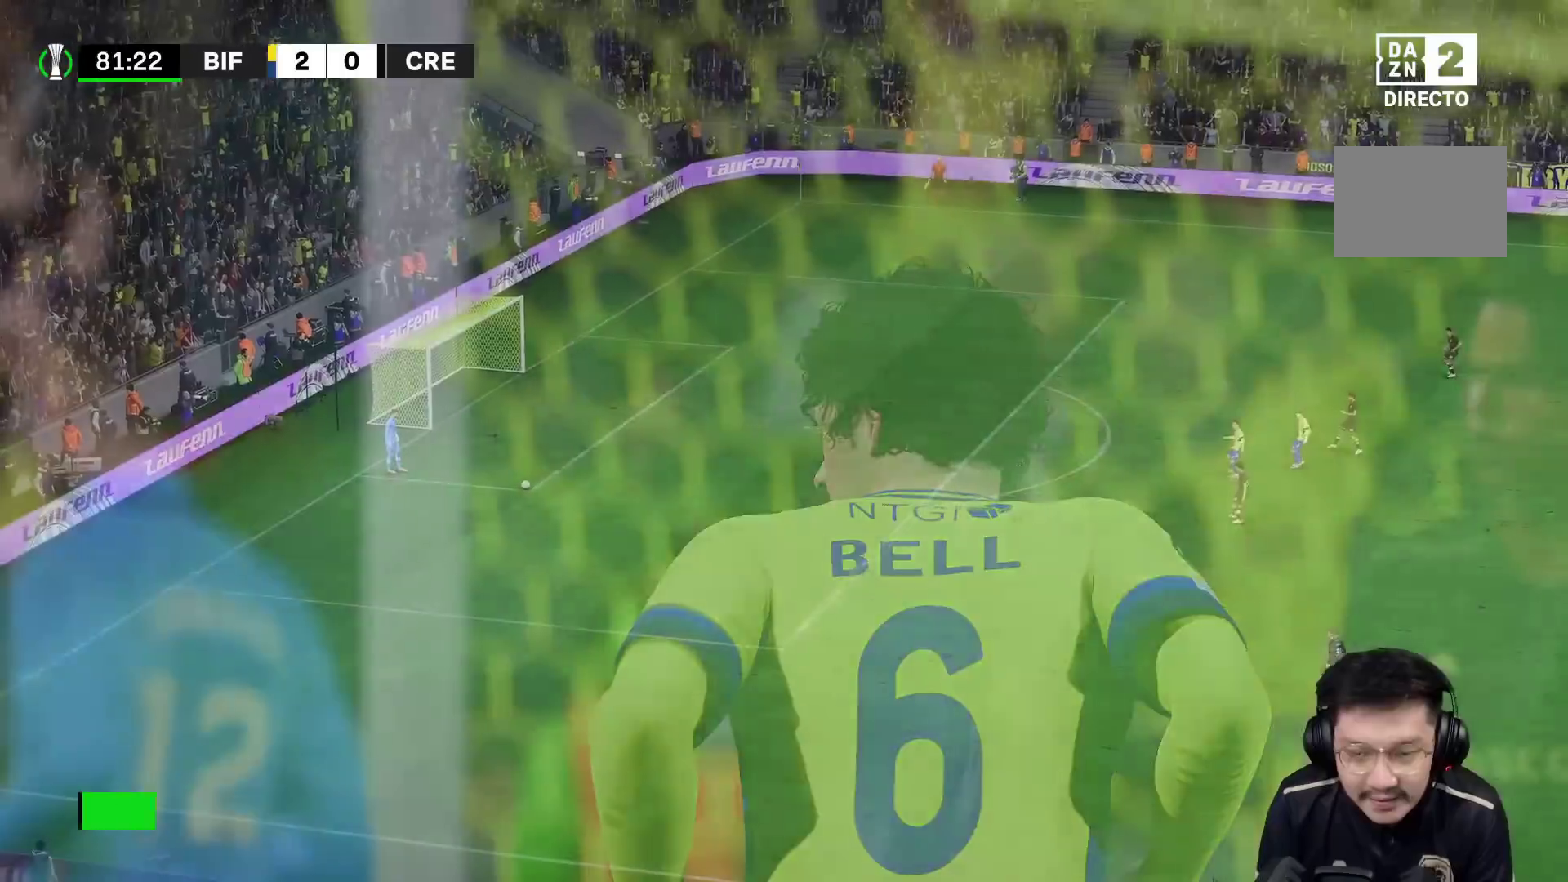
Gameplay with a controller (Xbox layout); each line is a JSON object with the inputs held at the frame after it (dt_ms = milliseconds from this image to that frame). "events" lists button and stick changes between this image and that frame as [ms after this image, input, new state], when the widget could be followed in between. Not read: L3 R3.
{"dt_ms": 500, "buttons": [], "left_stick": "down-right", "right_stick": "center", "events": [[17, "R1", "up"], [50, "A", "down"], [83, "R1", "down"], [150, "A", "up"], [217, "R1", "up"], [400, "left_stick", "right"], [433, "A", "down"], [450, "left_stick", "down-right"], [483, "A", "up"]]}
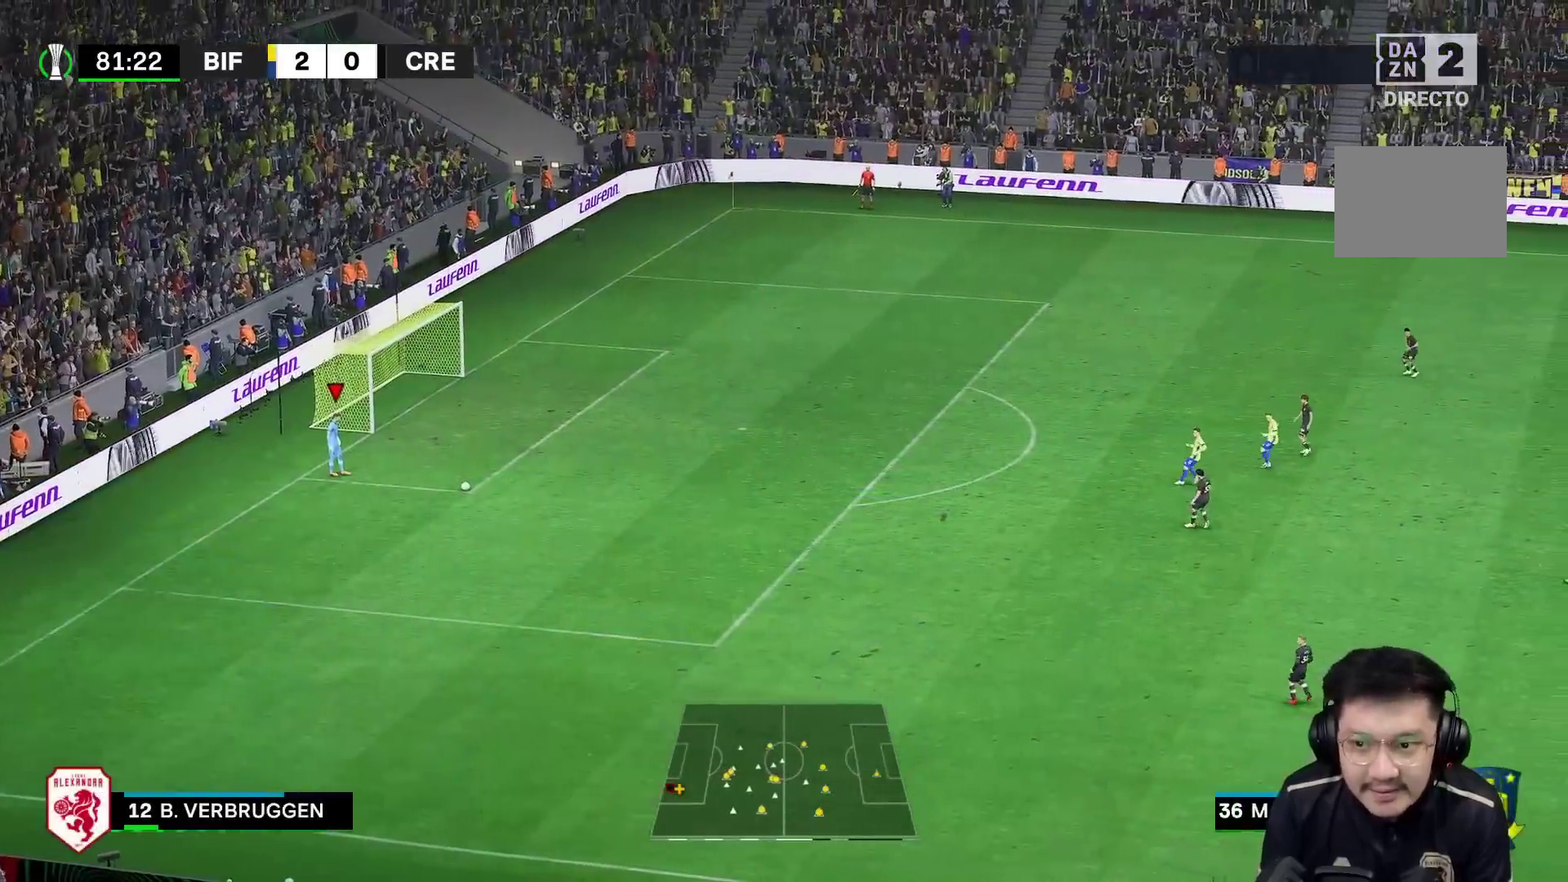
{"dt_ms": 500, "buttons": [], "left_stick": "down-right", "right_stick": "center", "events": [[100, "A", "down"], [150, "A", "up"], [200, "A", "down"], [267, "A", "up"], [333, "A", "down"], [433, "A", "up"]]}
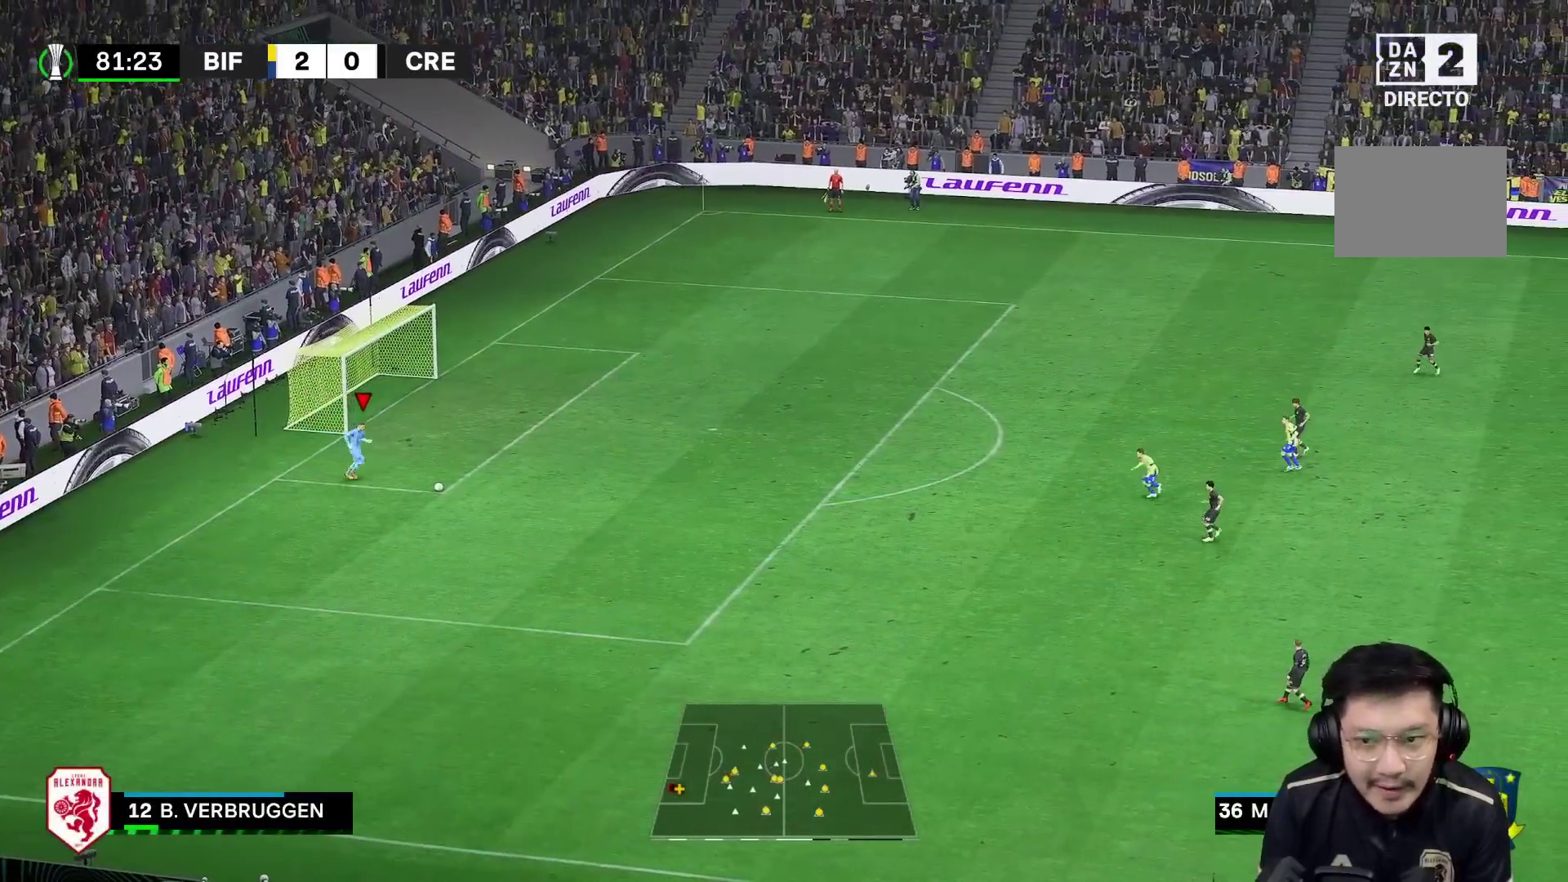
{"dt_ms": 500, "buttons": [], "left_stick": "down", "right_stick": "center", "events": [[50, "A", "down"], [400, "left_stick", "down"], [483, "A", "up"]]}
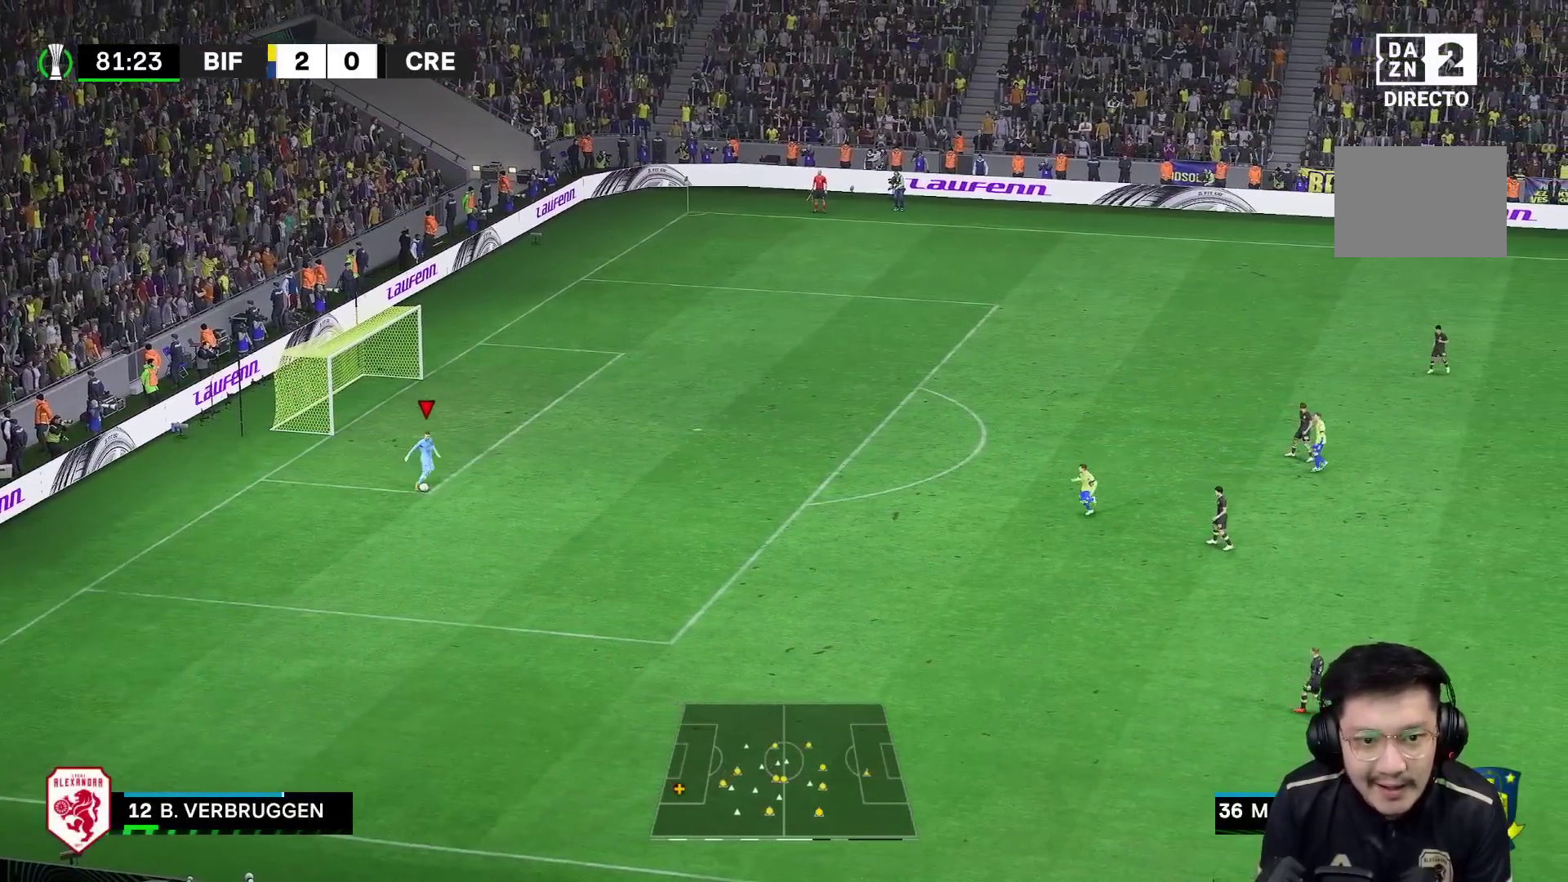
{"dt_ms": 500, "buttons": ["R1"], "left_stick": "down-left", "right_stick": "center", "events": [[33, "R1", "down"], [217, "A", "down"], [400, "A", "up"], [483, "left_stick", "down-left"]]}
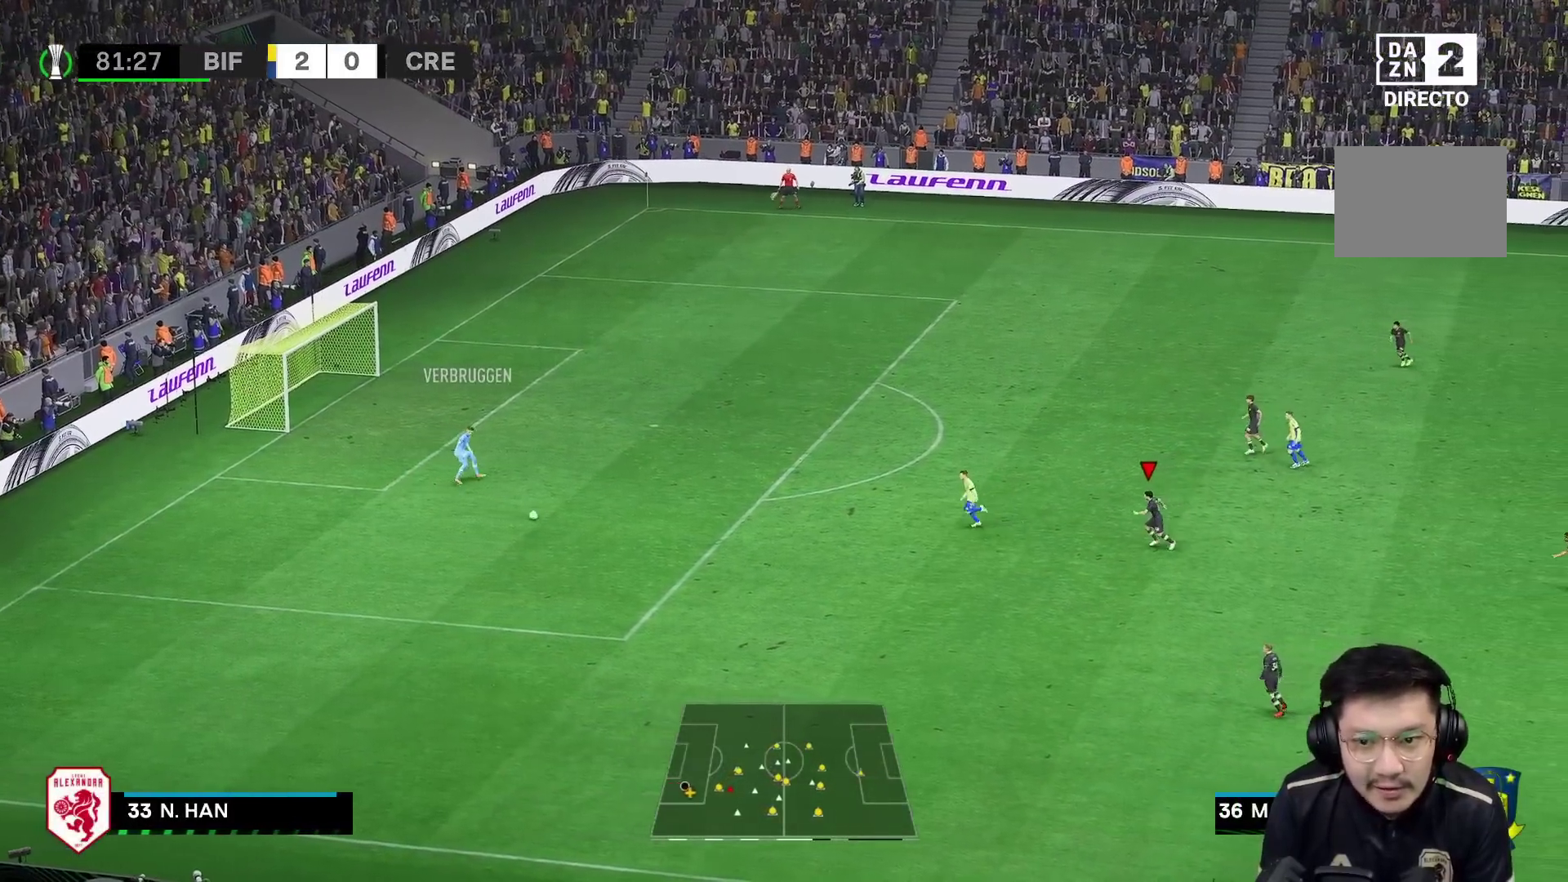
{"dt_ms": 500, "buttons": ["R1"], "left_stick": "left", "right_stick": "center", "events": [[50, "left_stick", "left"], [267, "R2", "down"], [350, "R1", "up"], [367, "R2", "up"], [433, "R1", "down"]]}
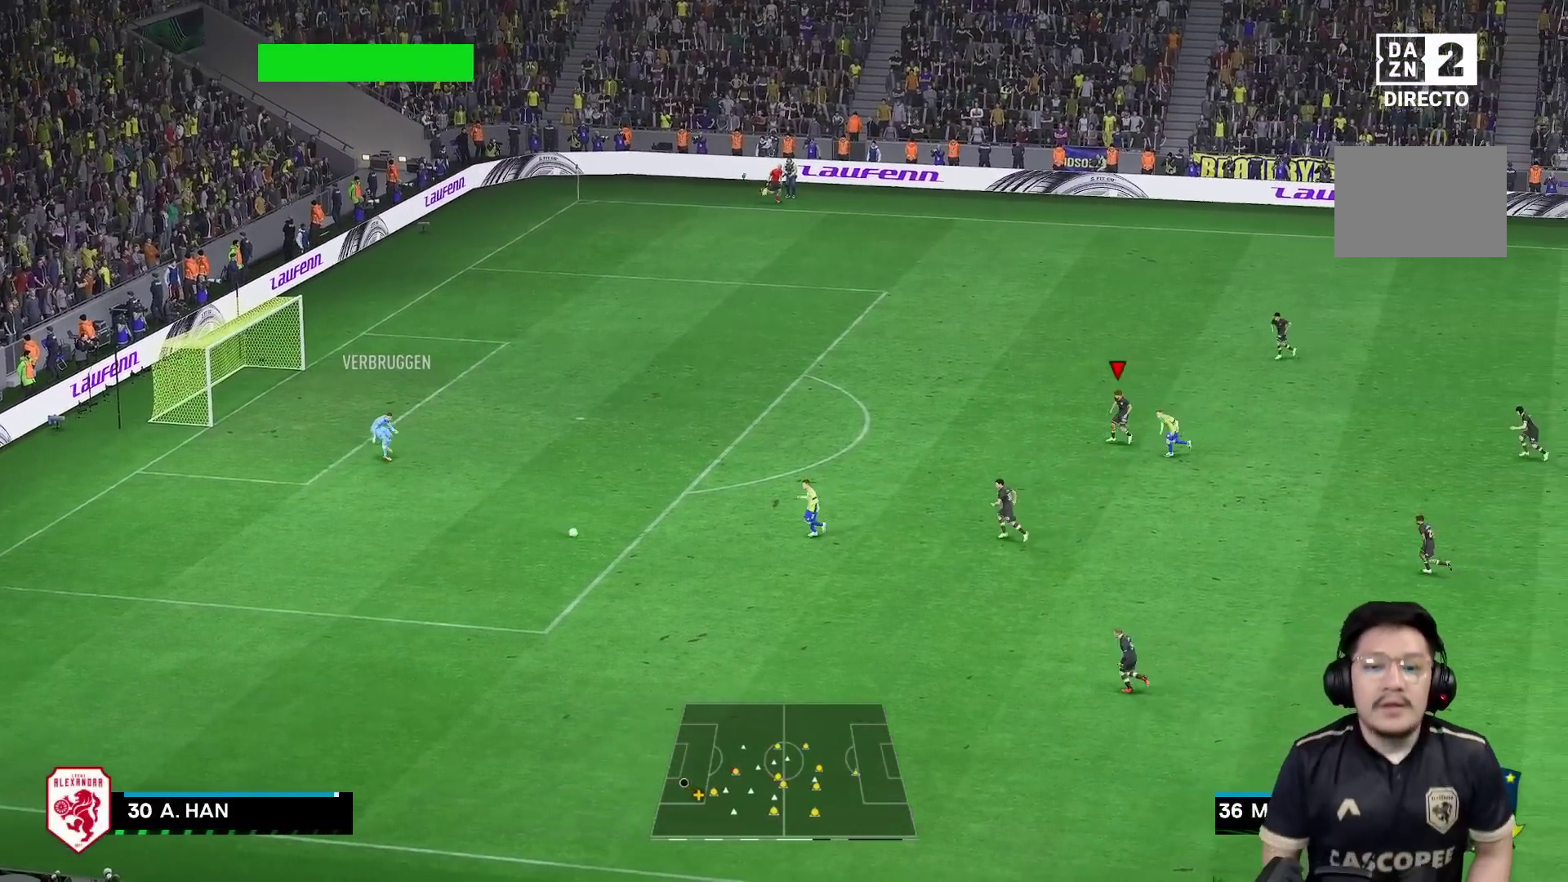
{"dt_ms": 1000, "buttons": ["Y", "R1"], "left_stick": "left", "right_stick": "center"}
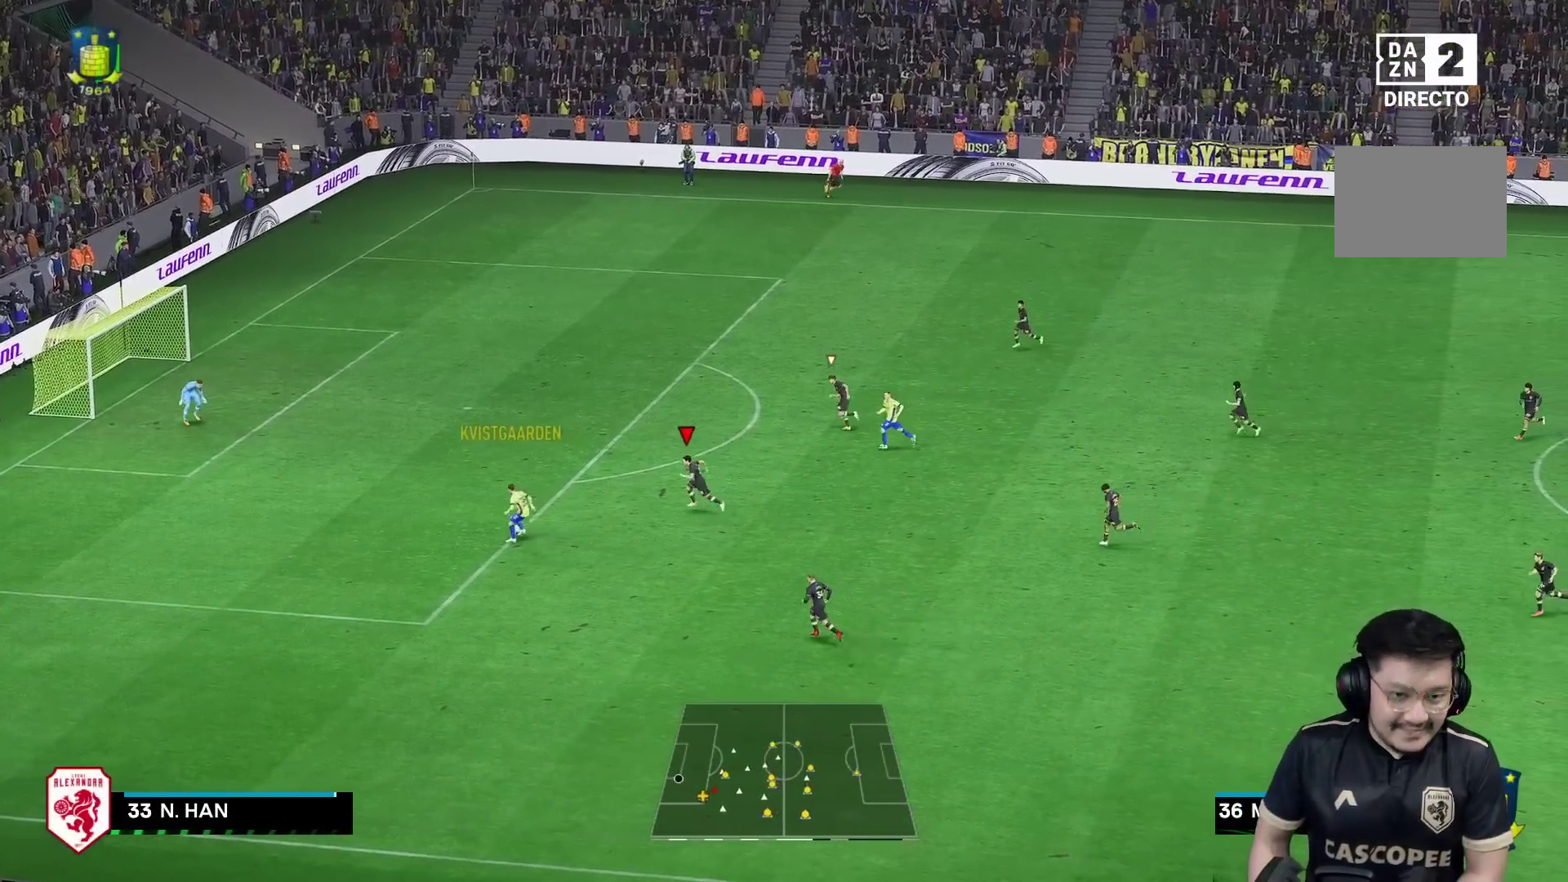
{"dt_ms": 500, "buttons": ["R1"], "left_stick": "left", "right_stick": "center", "events": [[417, "Y", "up"]]}
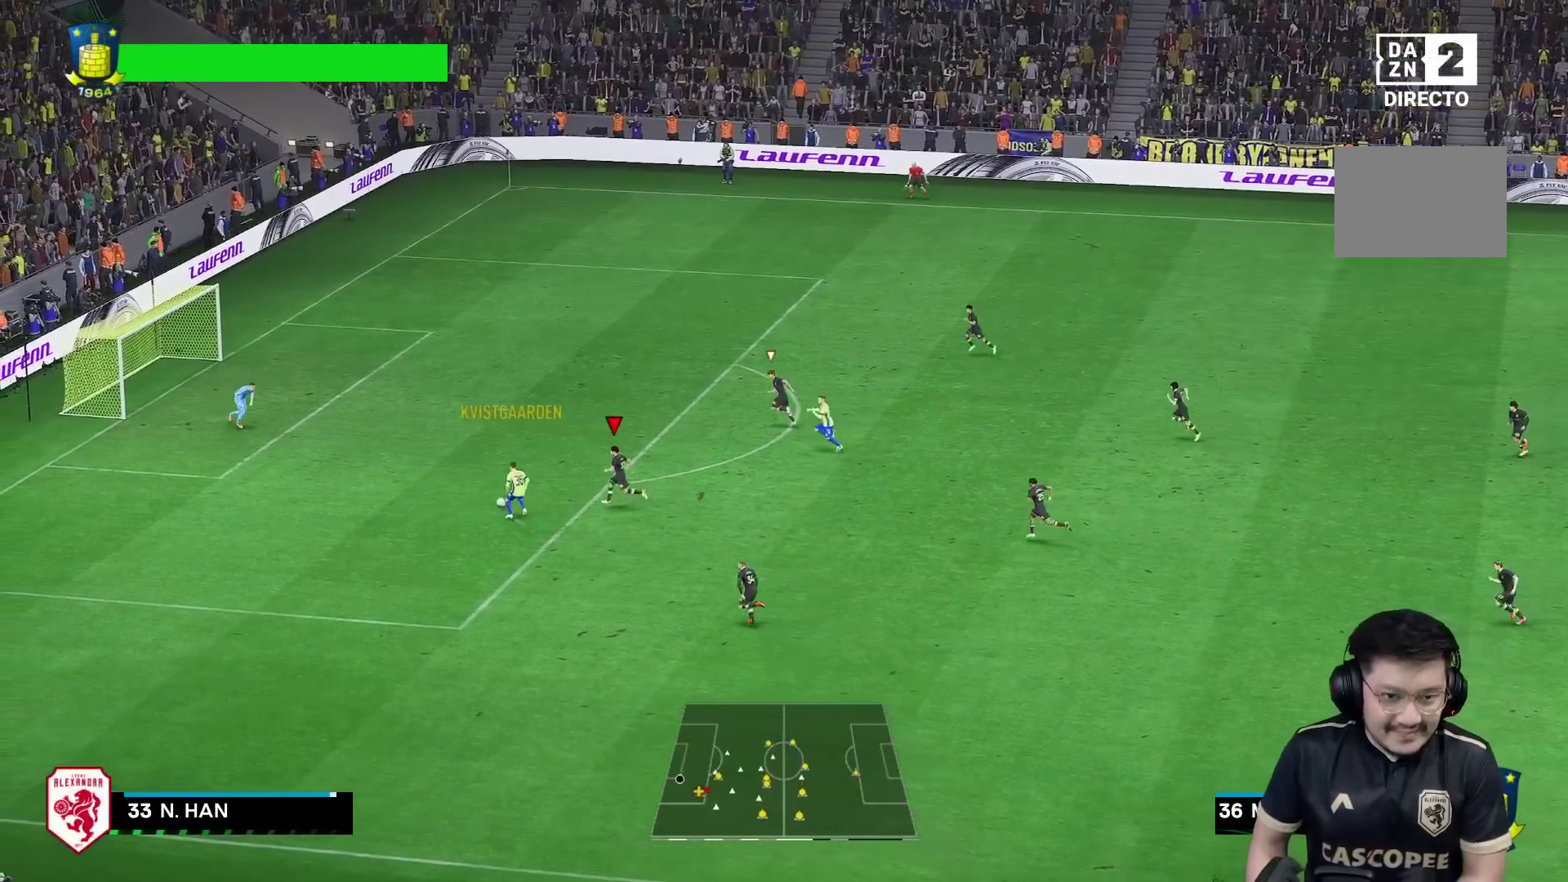
{"dt_ms": 500, "buttons": ["Y", "R1"], "left_stick": "left", "right_stick": "center", "events": [[283, "Y", "down"]]}
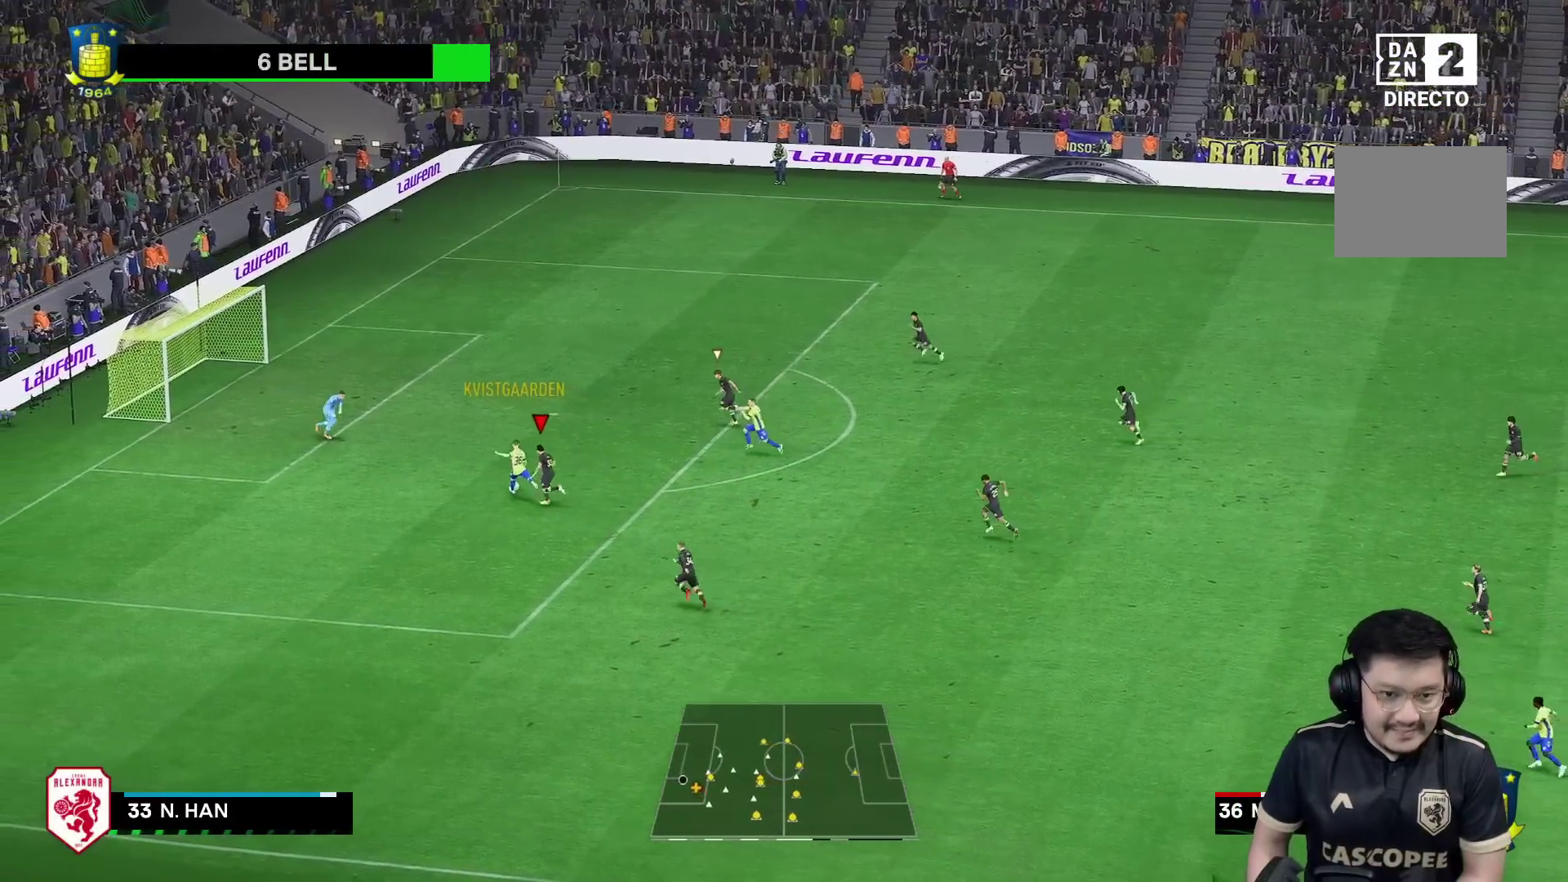
{"dt_ms": 500, "buttons": ["Y", "R1"], "left_stick": "up-left", "right_stick": "center", "events": [[450, "left_stick", "up-left"]]}
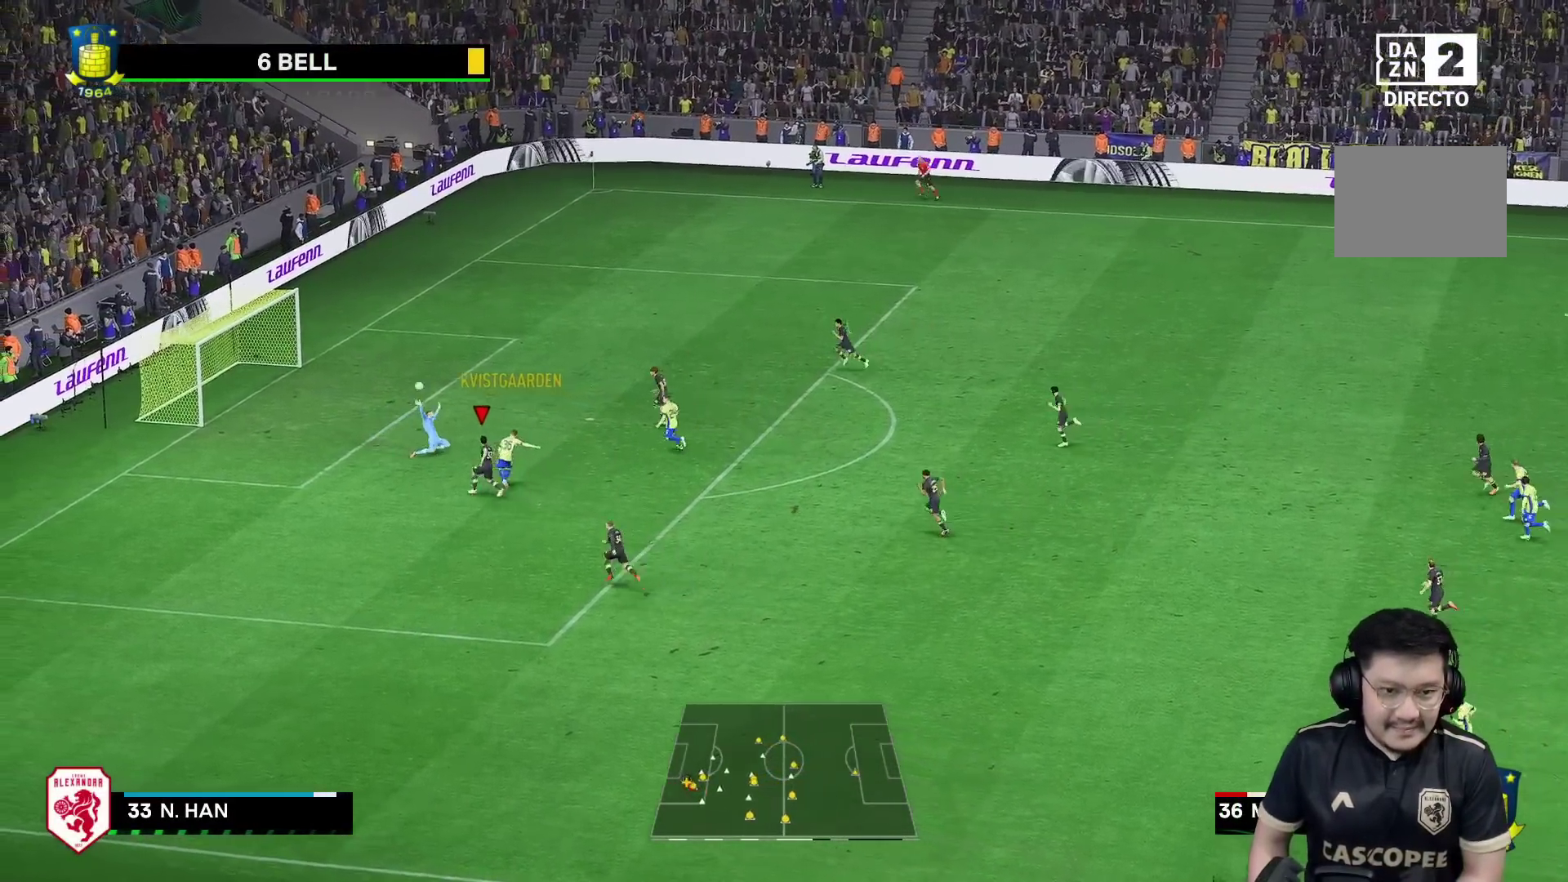
{"dt_ms": 500, "buttons": ["Y", "R1"], "left_stick": "right", "right_stick": "center", "events": [[117, "left_stick", "right"]]}
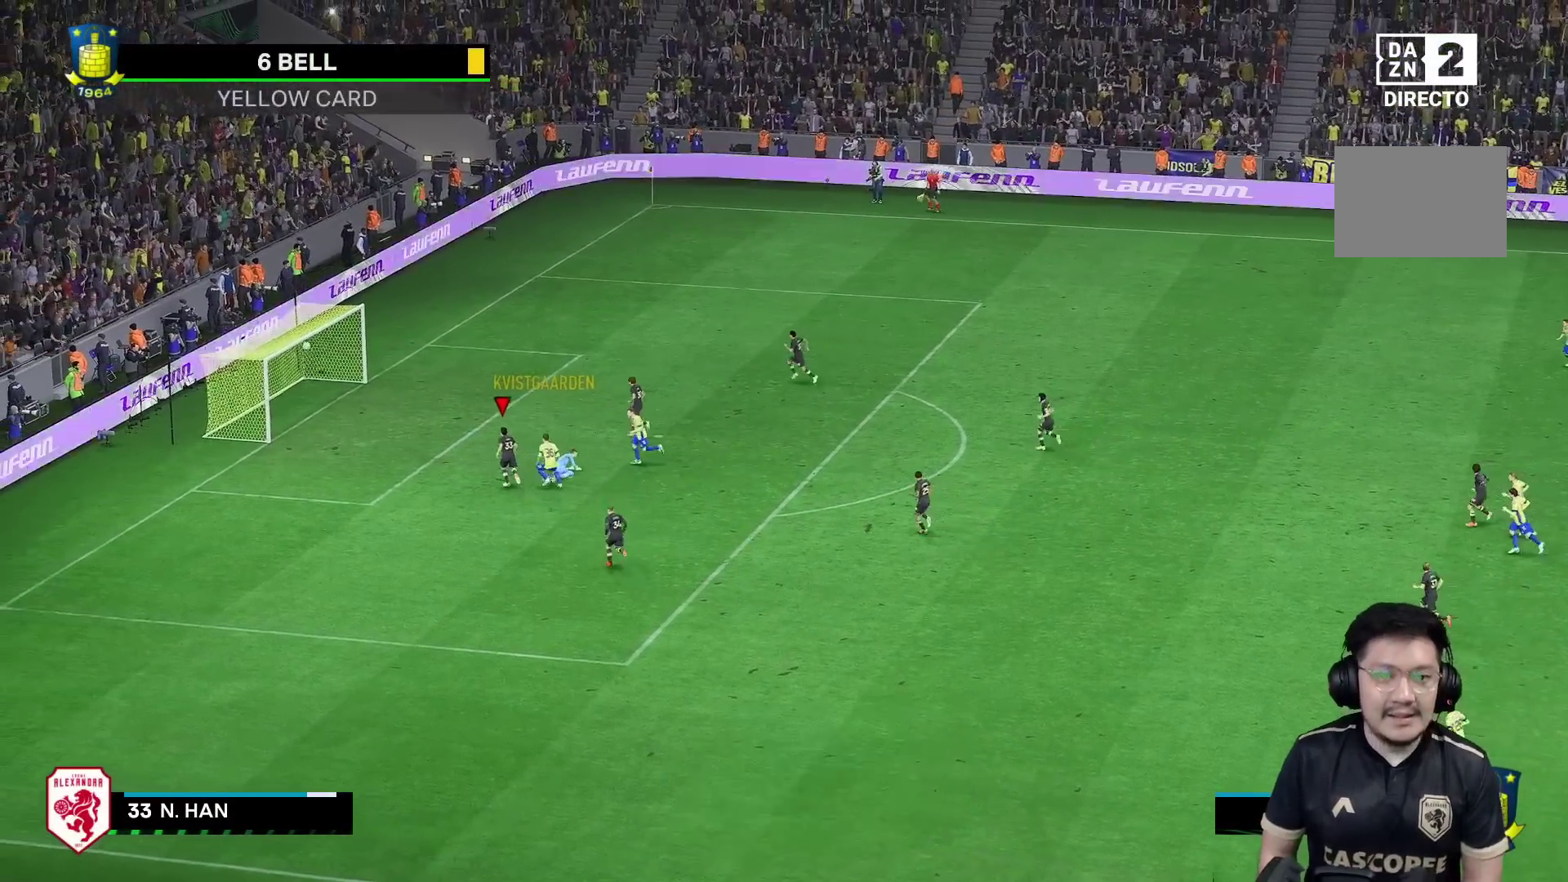
{"dt_ms": 500, "buttons": [], "left_stick": "center", "right_stick": "center", "events": [[83, "left_stick", "center"], [150, "R1", "up"], [150, "Y", "up"]]}
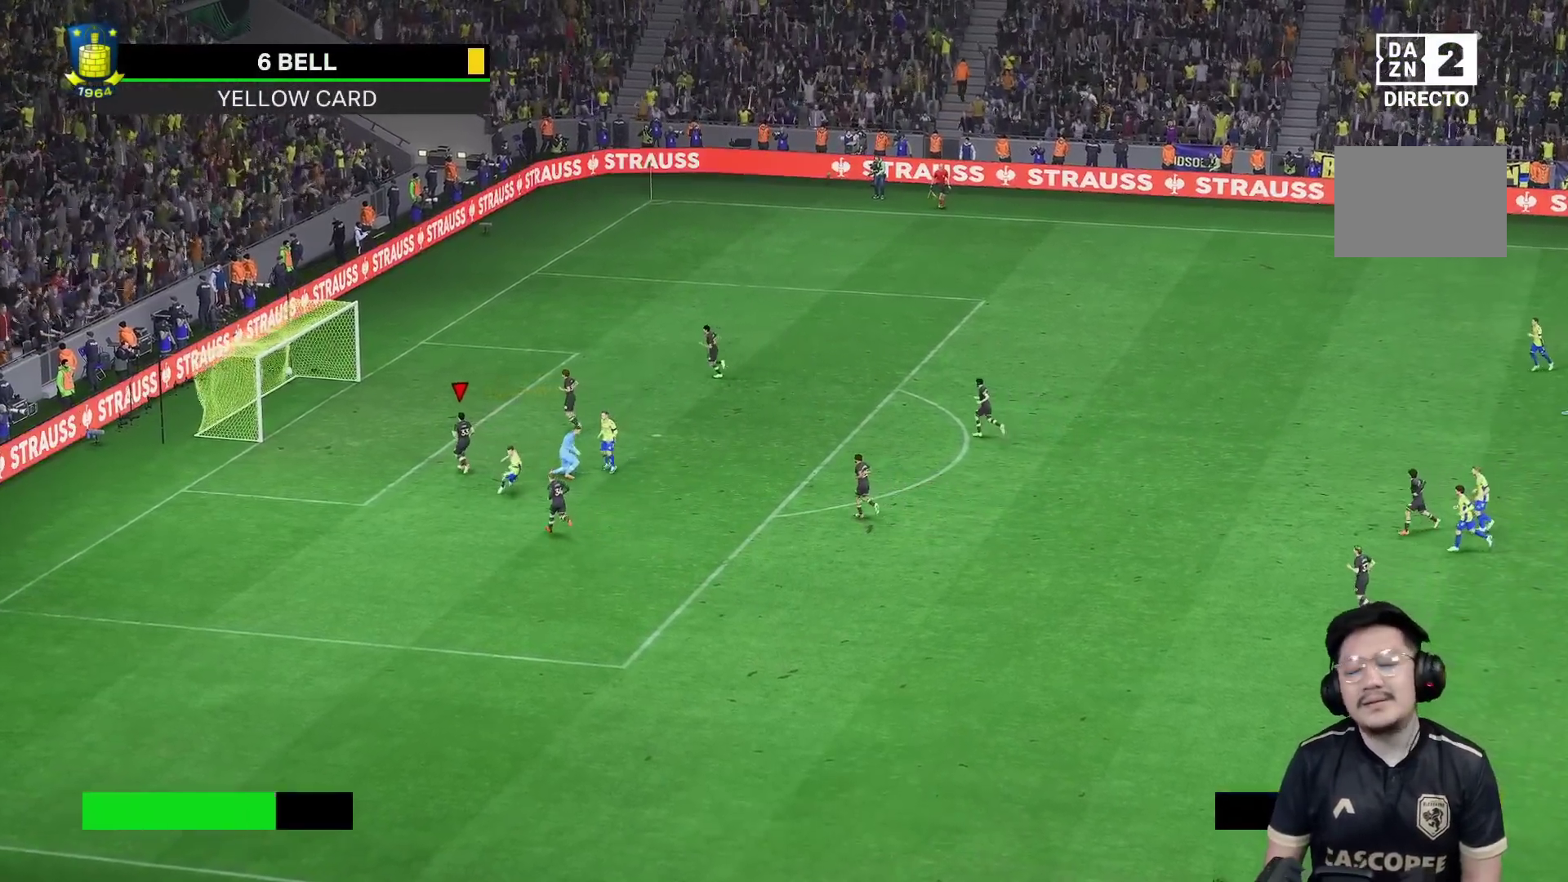
{"dt_ms": 500, "buttons": [], "left_stick": "center", "right_stick": "center", "events": []}
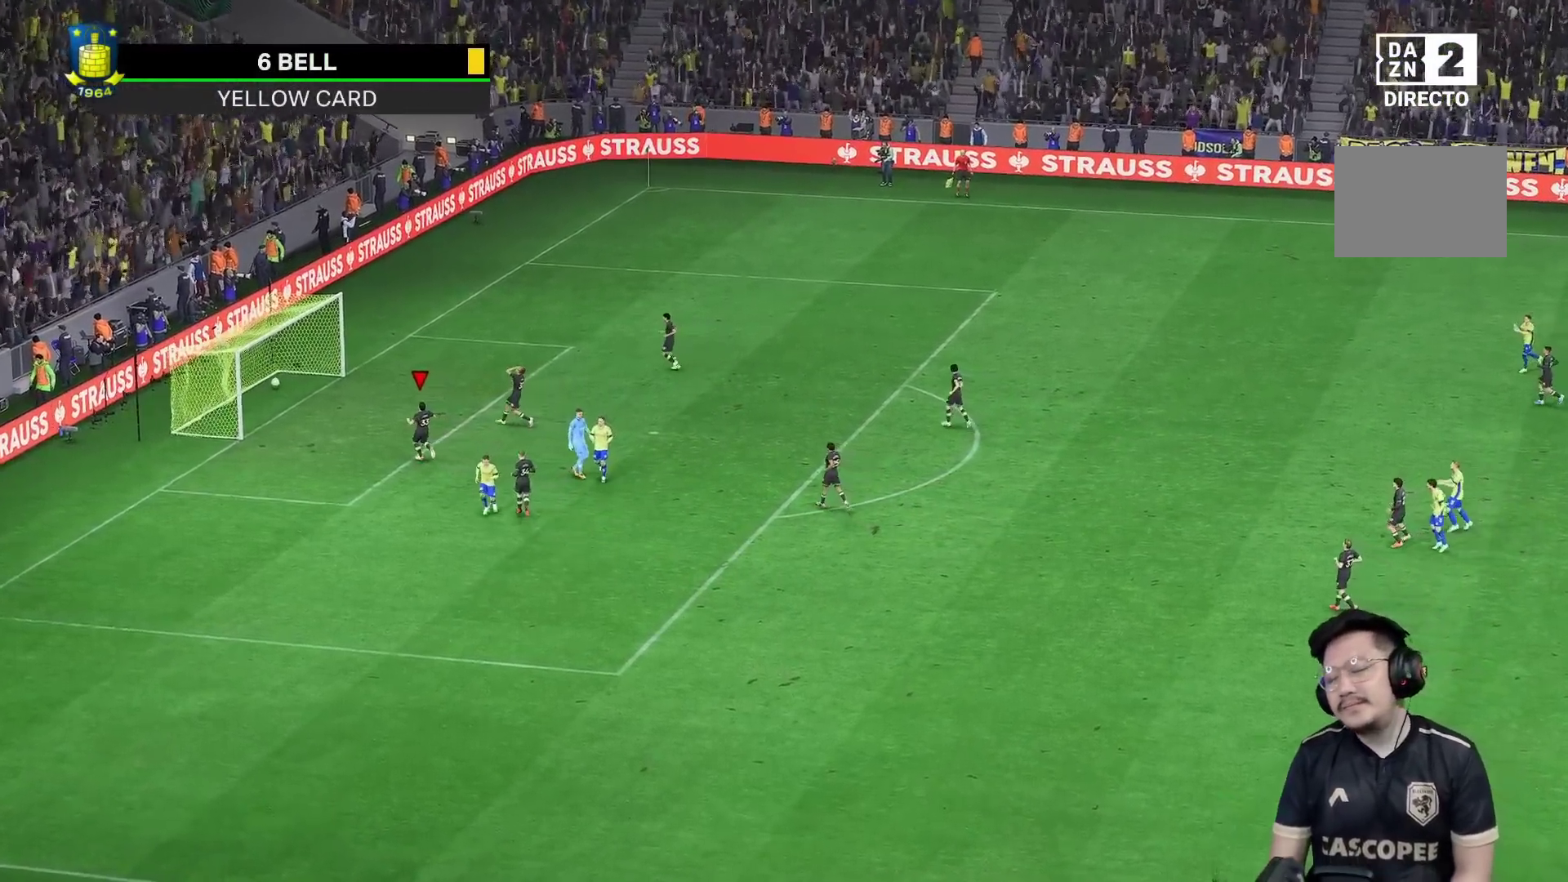
{"dt_ms": 500, "buttons": [], "left_stick": "center", "right_stick": "center", "events": []}
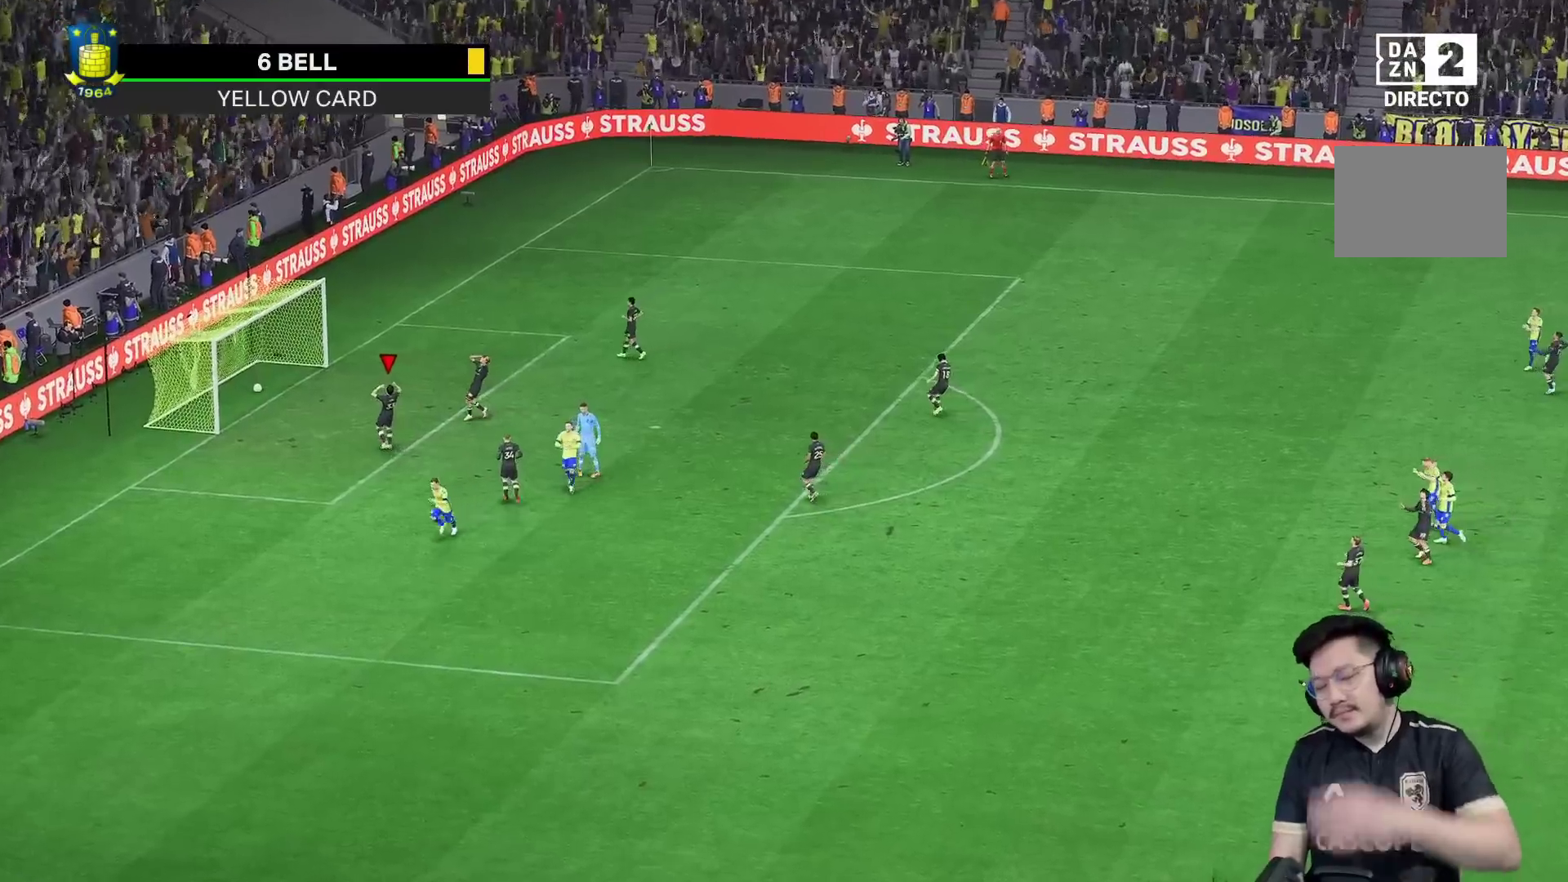
{"dt_ms": 500, "buttons": [], "left_stick": "center", "right_stick": "center", "events": []}
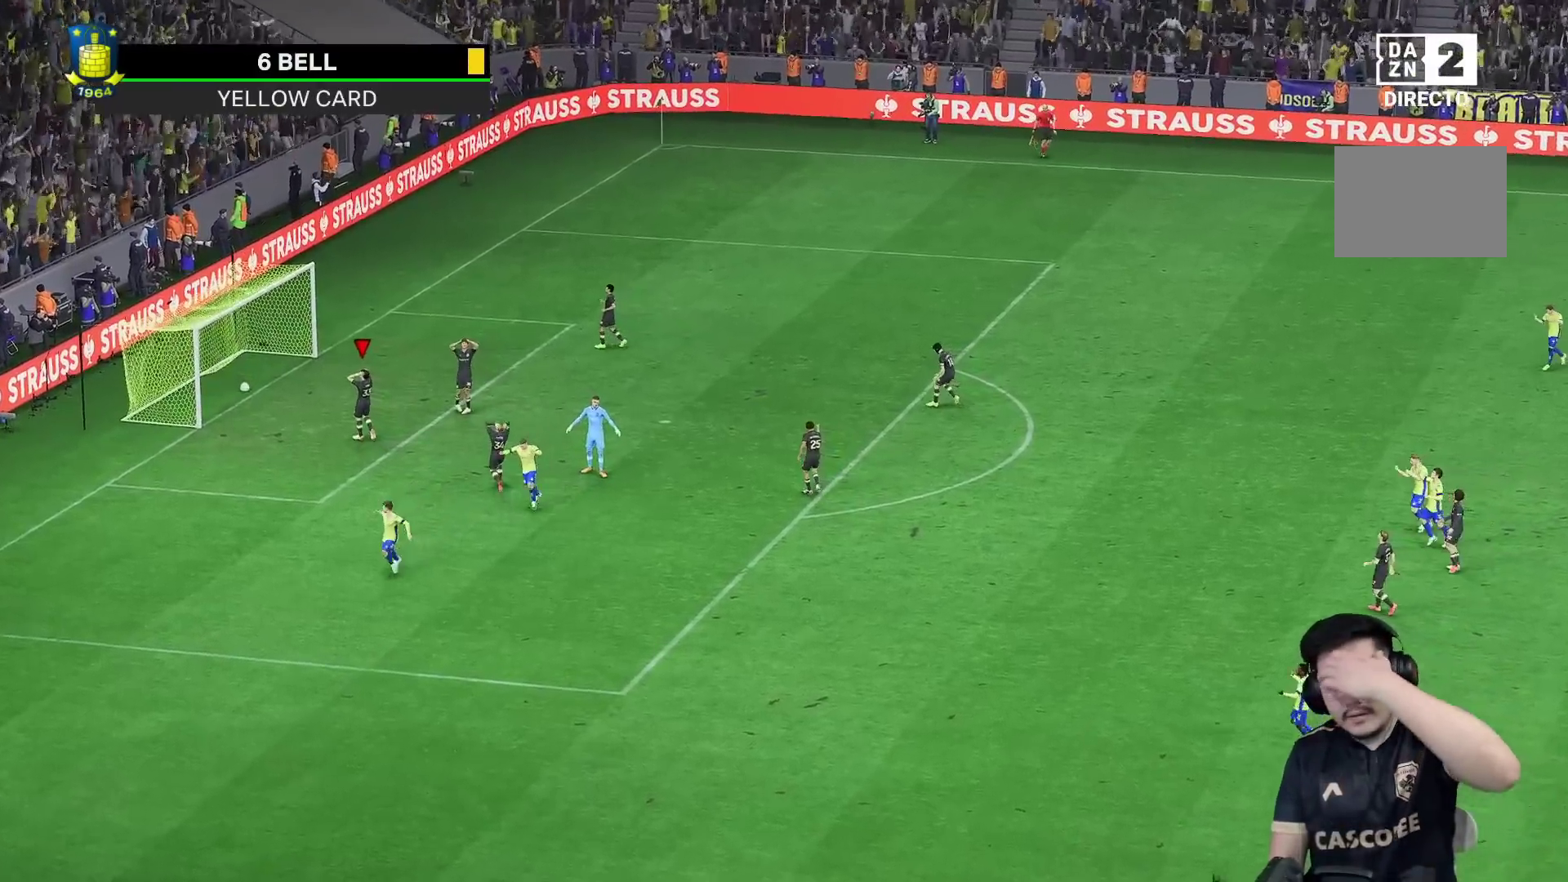
{"dt_ms": 500, "buttons": [], "left_stick": "center", "right_stick": "center", "events": []}
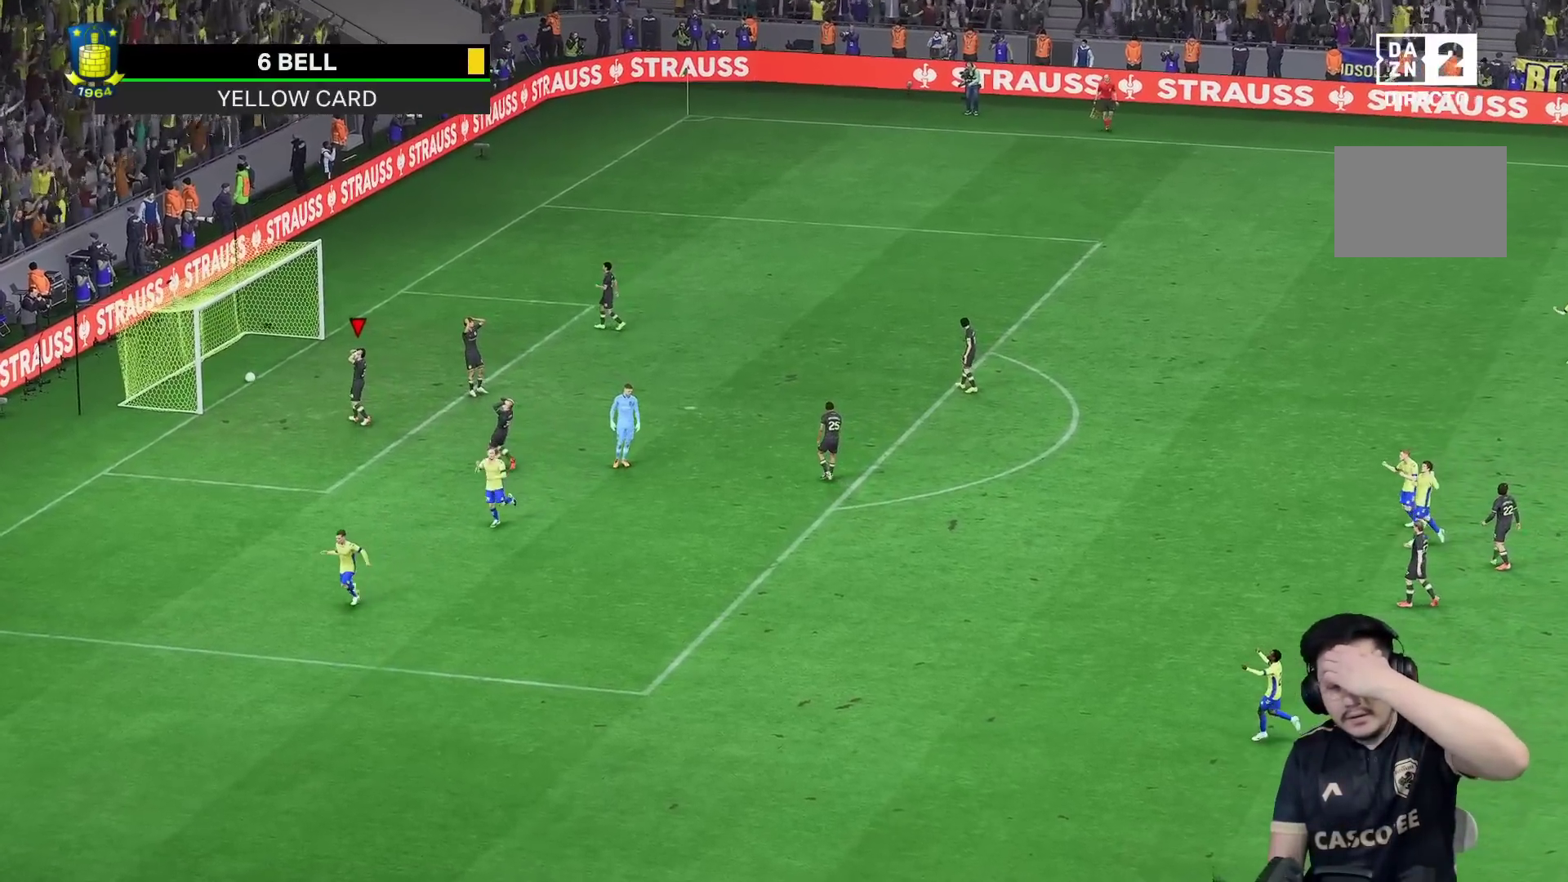
{"dt_ms": 500, "buttons": [], "left_stick": "center", "right_stick": "center", "events": []}
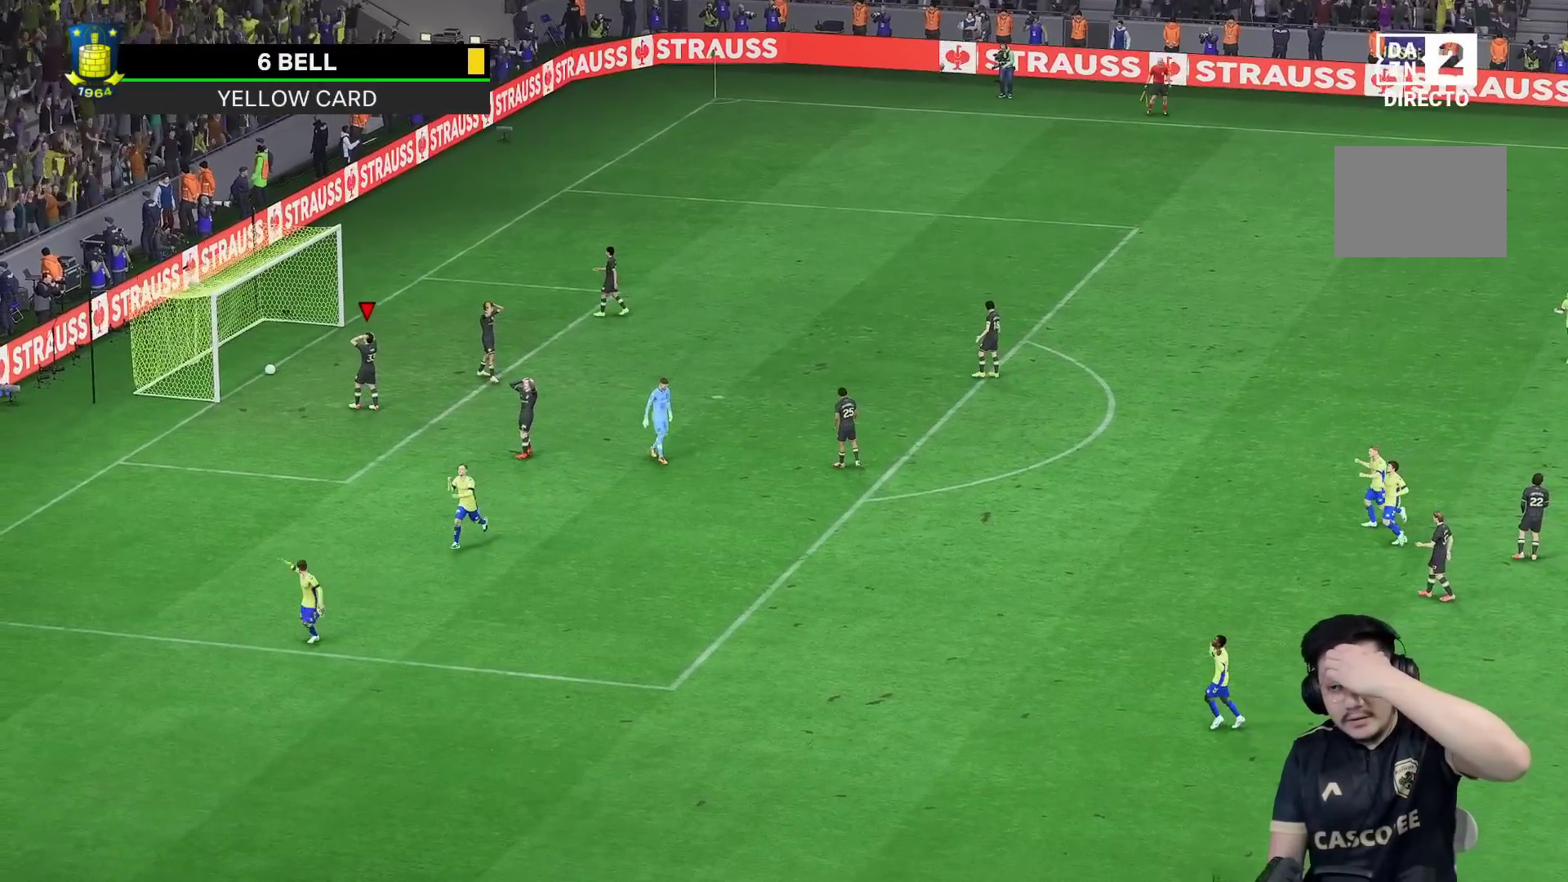
{"dt_ms": 500, "buttons": [], "left_stick": "center", "right_stick": "center", "events": []}
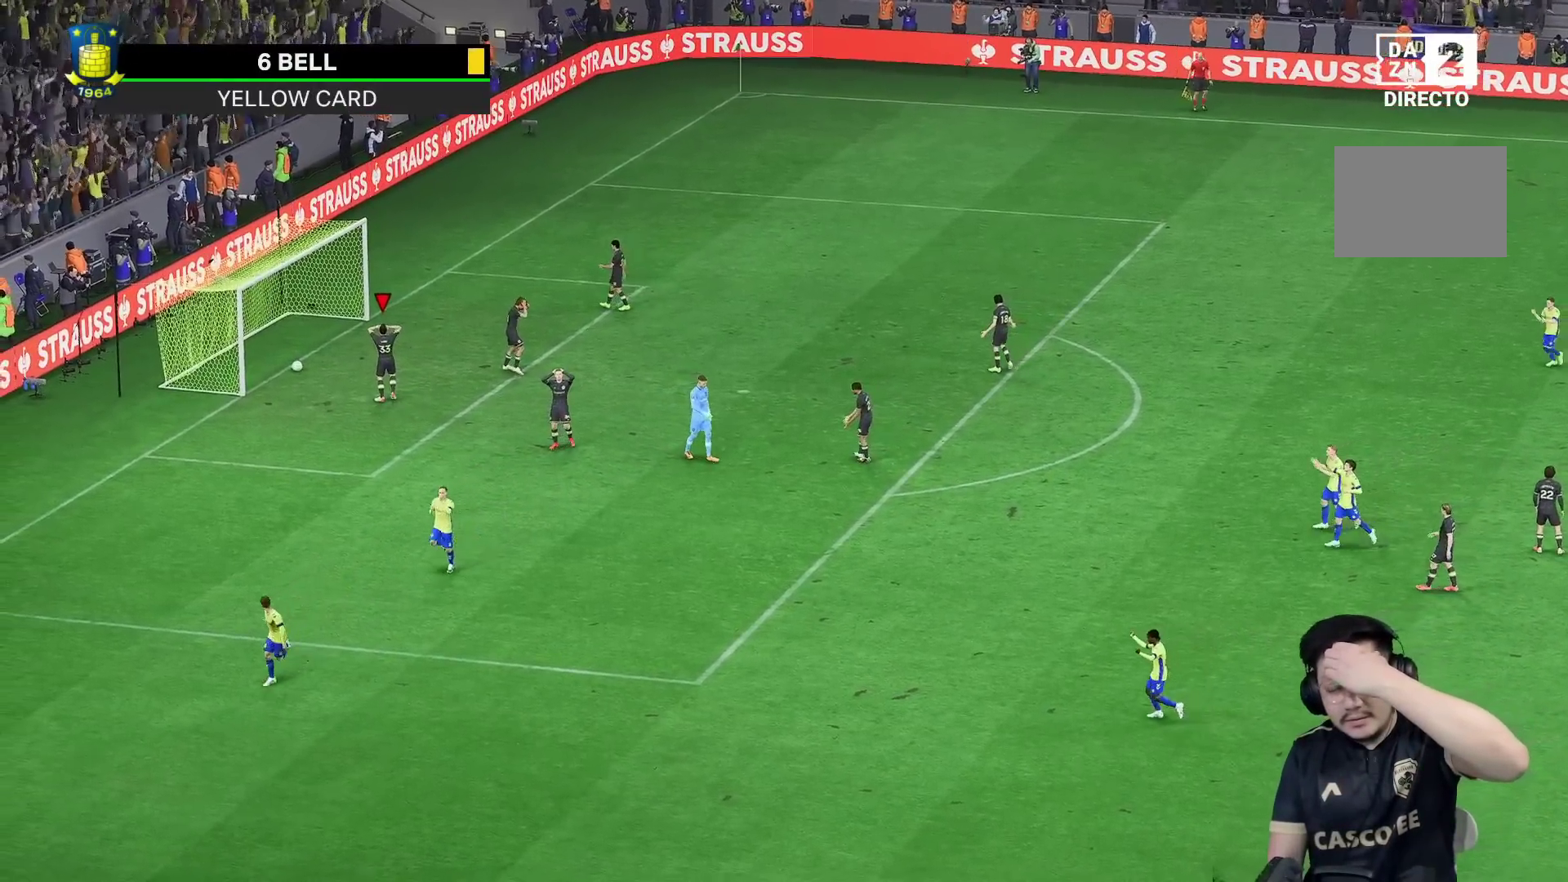
{"dt_ms": 500, "buttons": [], "left_stick": "center", "right_stick": "center", "events": []}
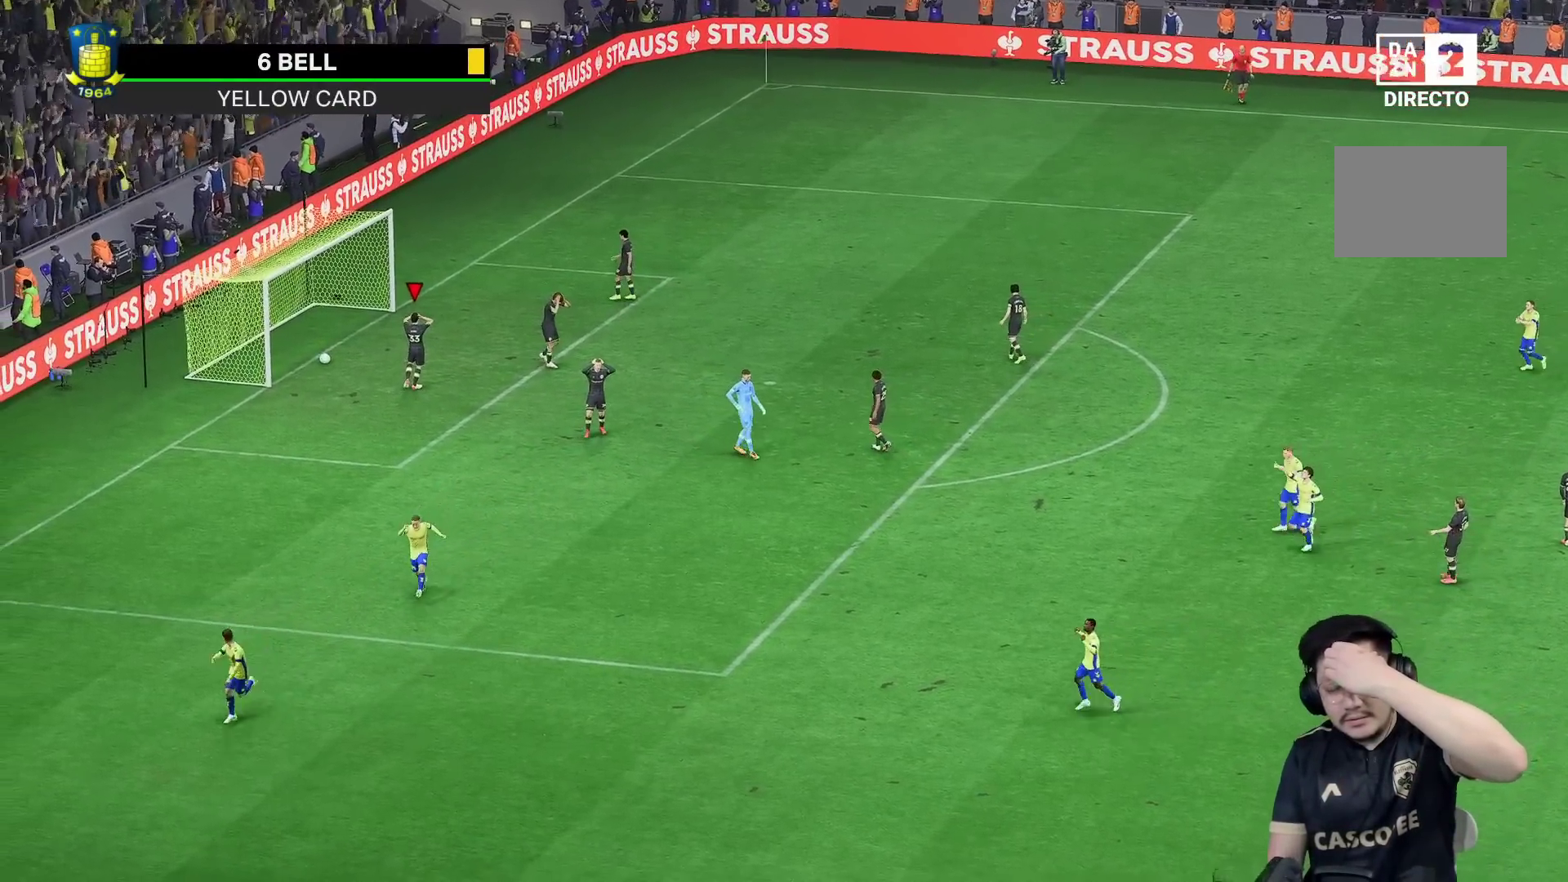
{"dt_ms": 500, "buttons": [], "left_stick": "center", "right_stick": "center", "events": []}
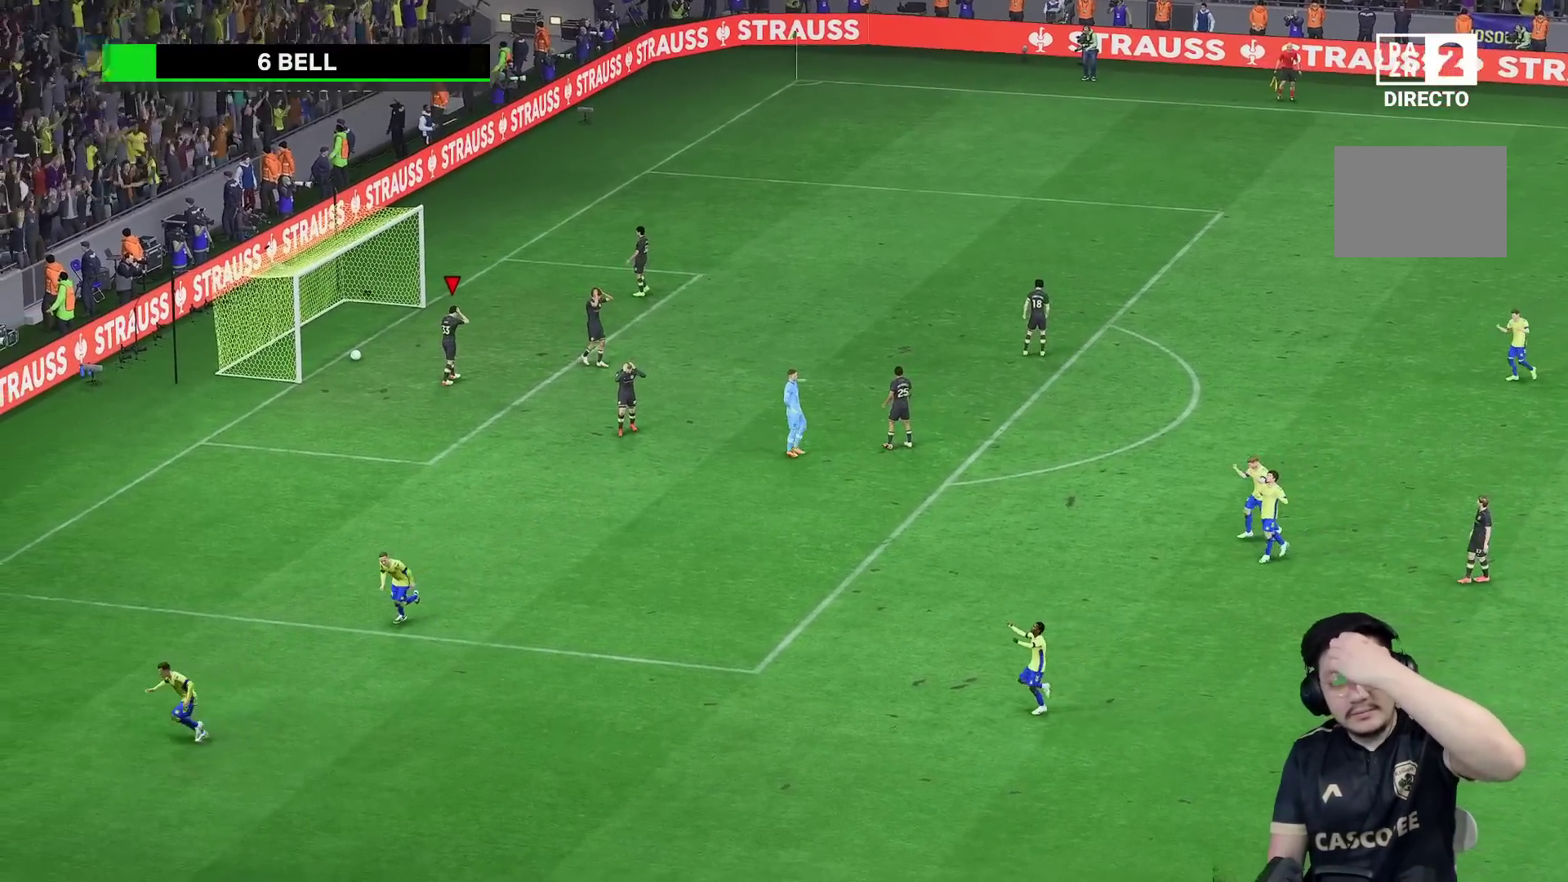
{"dt_ms": 500, "buttons": [], "left_stick": "center", "right_stick": "center", "events": []}
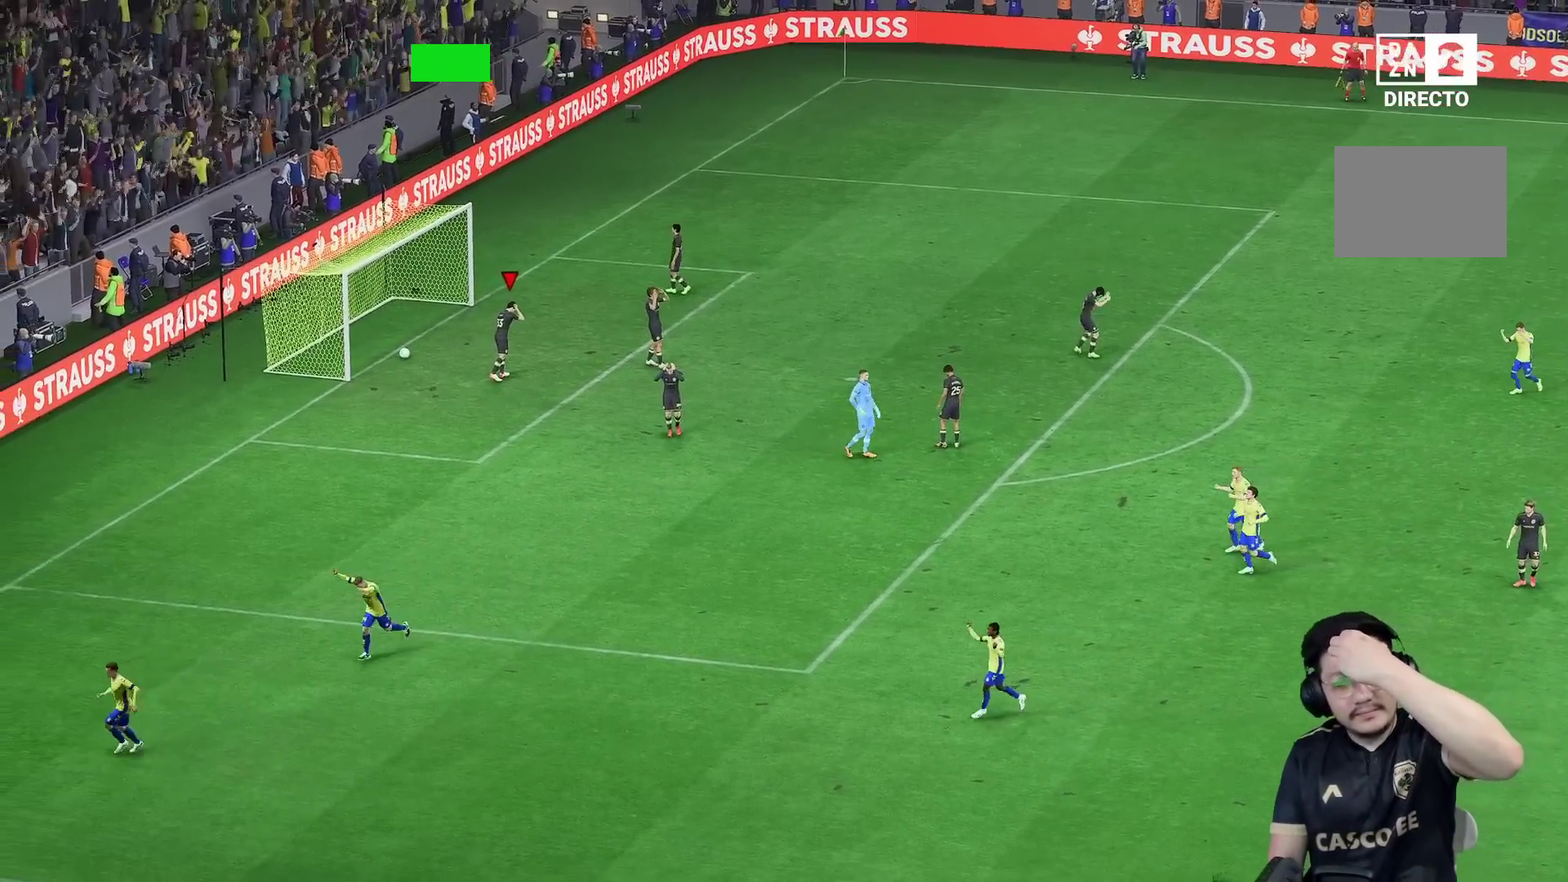
{"dt_ms": 500, "buttons": [], "left_stick": "center", "right_stick": "center", "events": []}